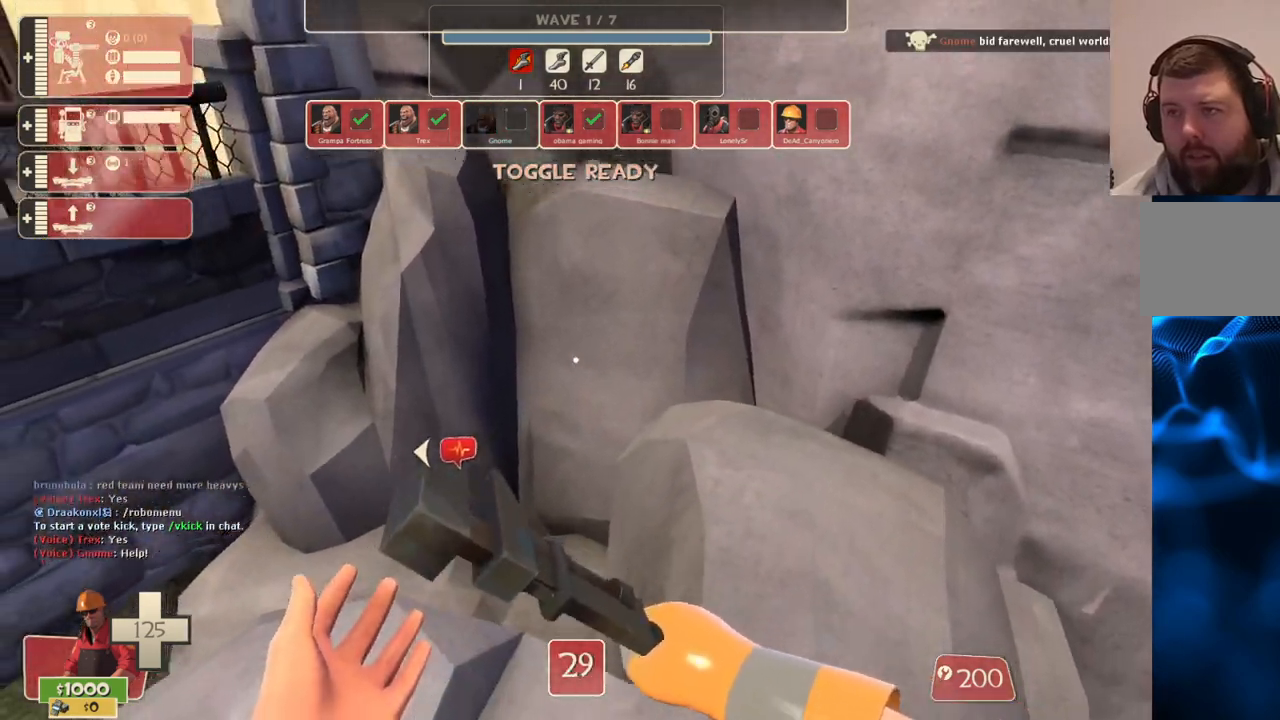
Gameplay with a controller (PlayStation layout); each line is a JSON object with the inputs held at the frame after it. "events" lists button and stick changes between this image and that frame as [ms after this image, input, new state], when the widget could be followed in between.
{"buttons": ["CROSS"], "left_stick": "up", "right_stick": "center", "events": [[283, "left_stick", "up"], [433, "CROSS", "down"]]}
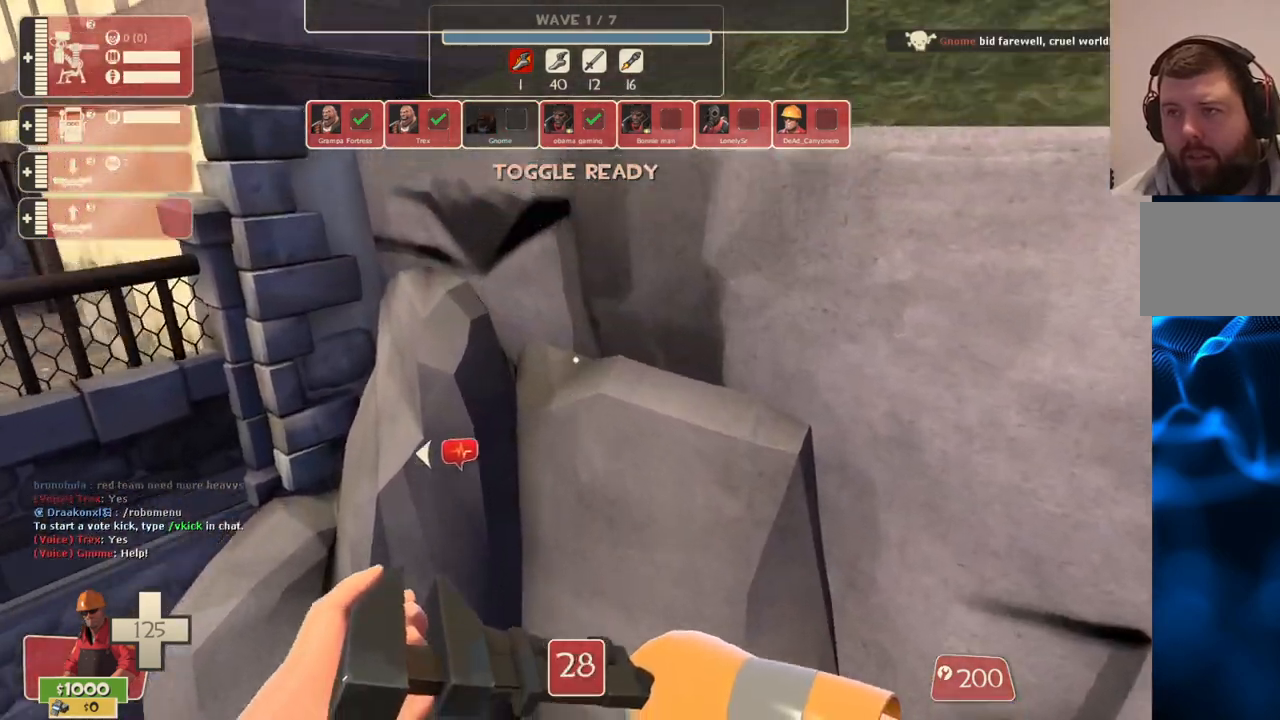
{"buttons": ["CROSS", "L3"], "left_stick": "up", "right_stick": "center", "events": [[100, "L3", "down"], [317, "L3", "up"], [467, "L3", "down"]]}
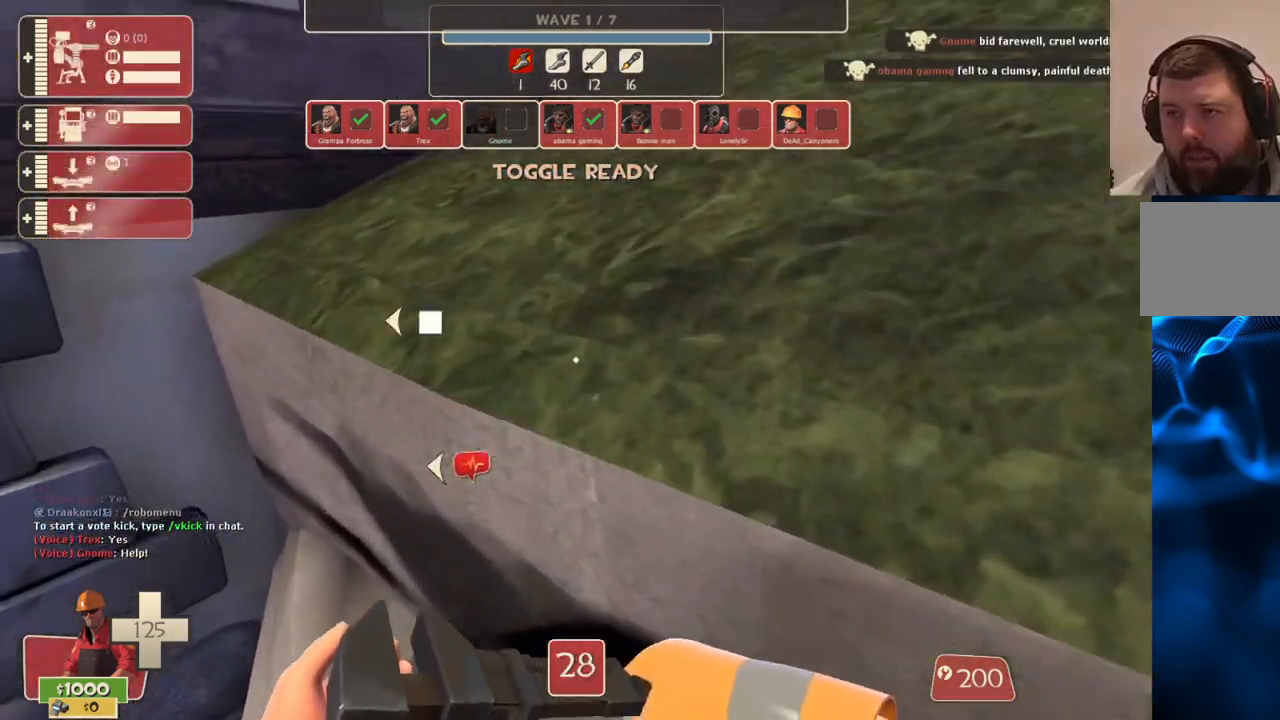
{"buttons": ["CROSS"], "left_stick": "up", "right_stick": "center", "events": [[133, "L3", "up"]]}
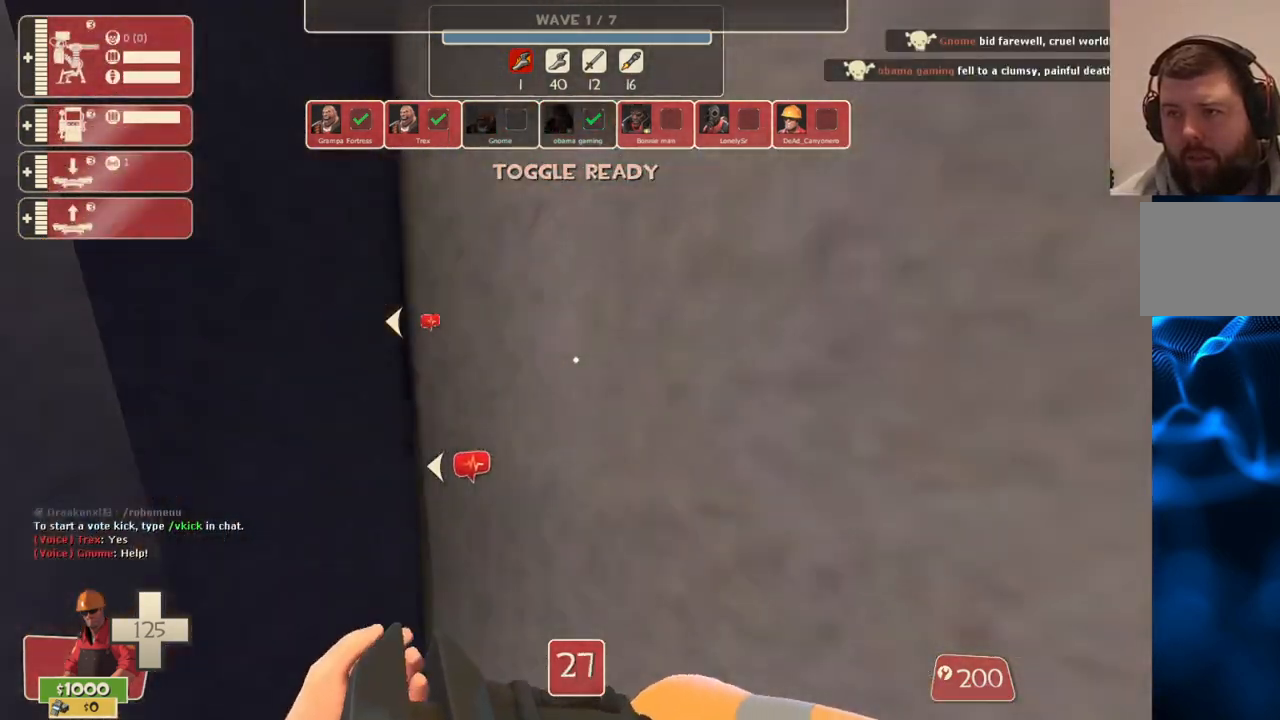
{"buttons": [], "left_stick": "up-left", "right_stick": "left", "events": [[50, "CROSS", "up"], [167, "left_stick", "center"], [267, "right_stick", "left"], [350, "left_stick", "left"], [450, "left_stick", "up-left"]]}
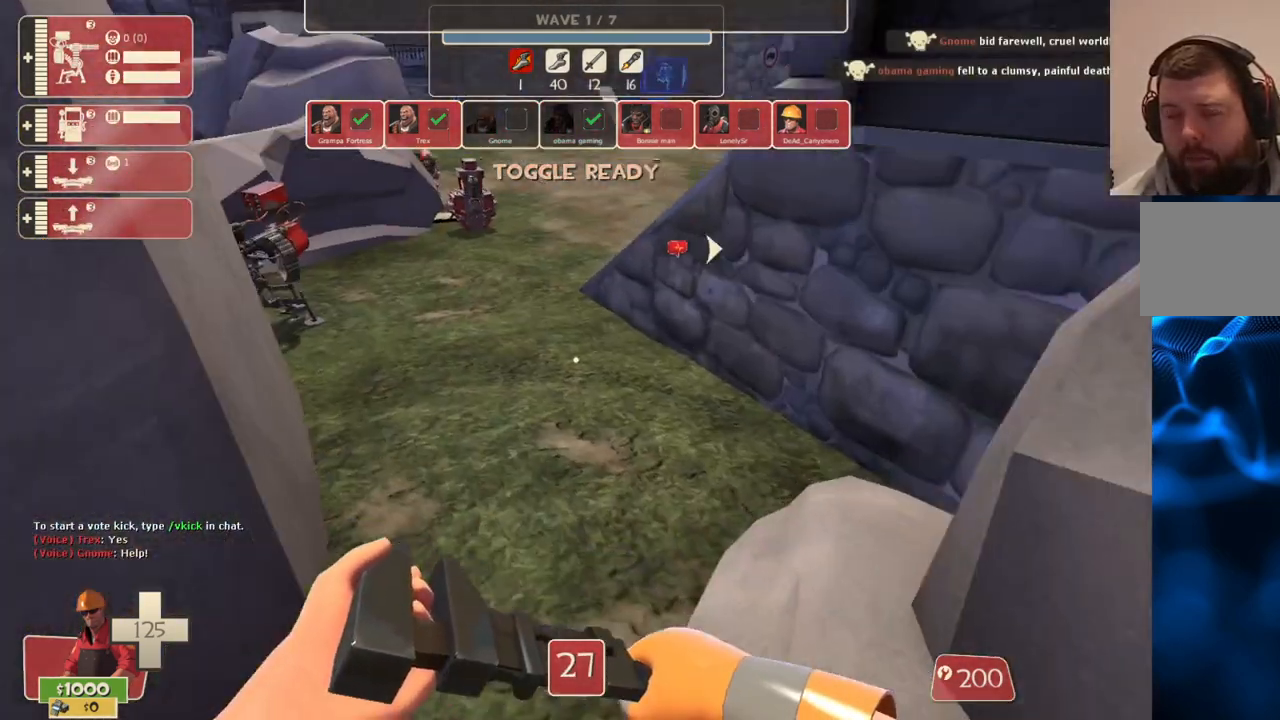
{"buttons": [], "left_stick": "up", "right_stick": "center", "events": [[100, "left_stick", "up"], [167, "right_stick", "center"]]}
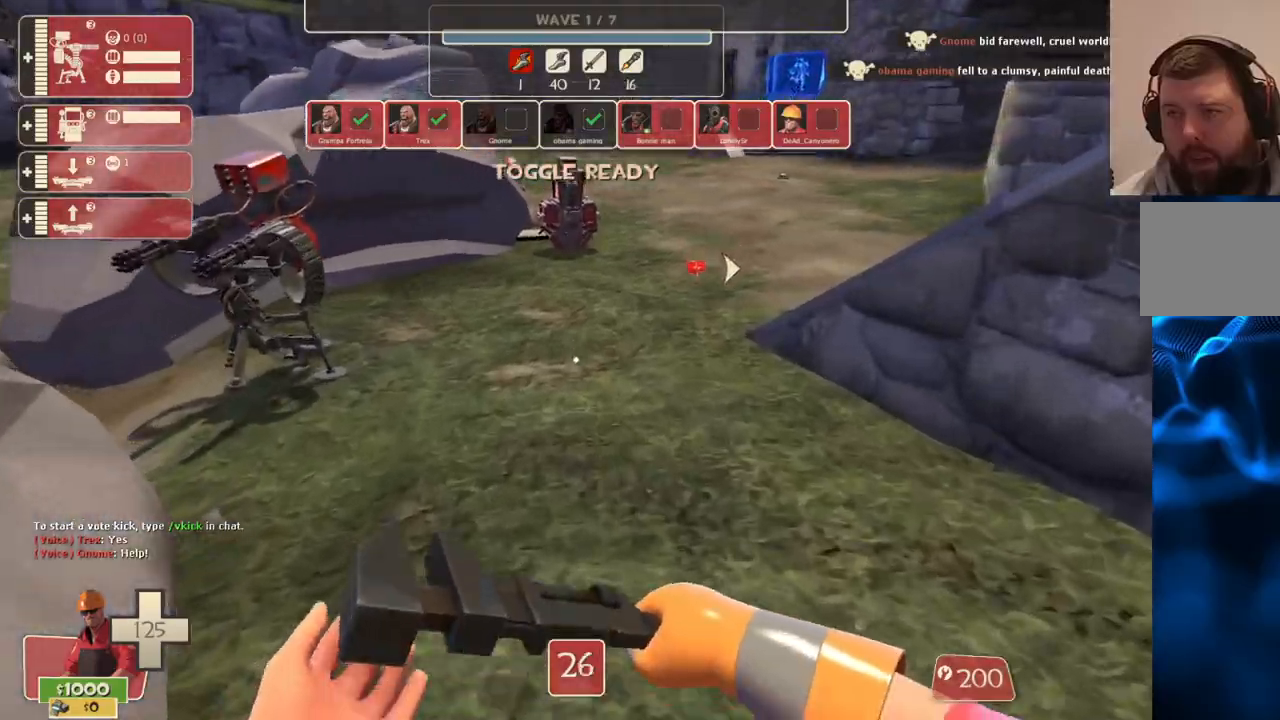
{"buttons": [], "left_stick": "up-right", "right_stick": "center", "events": [[350, "left_stick", "up-right"]]}
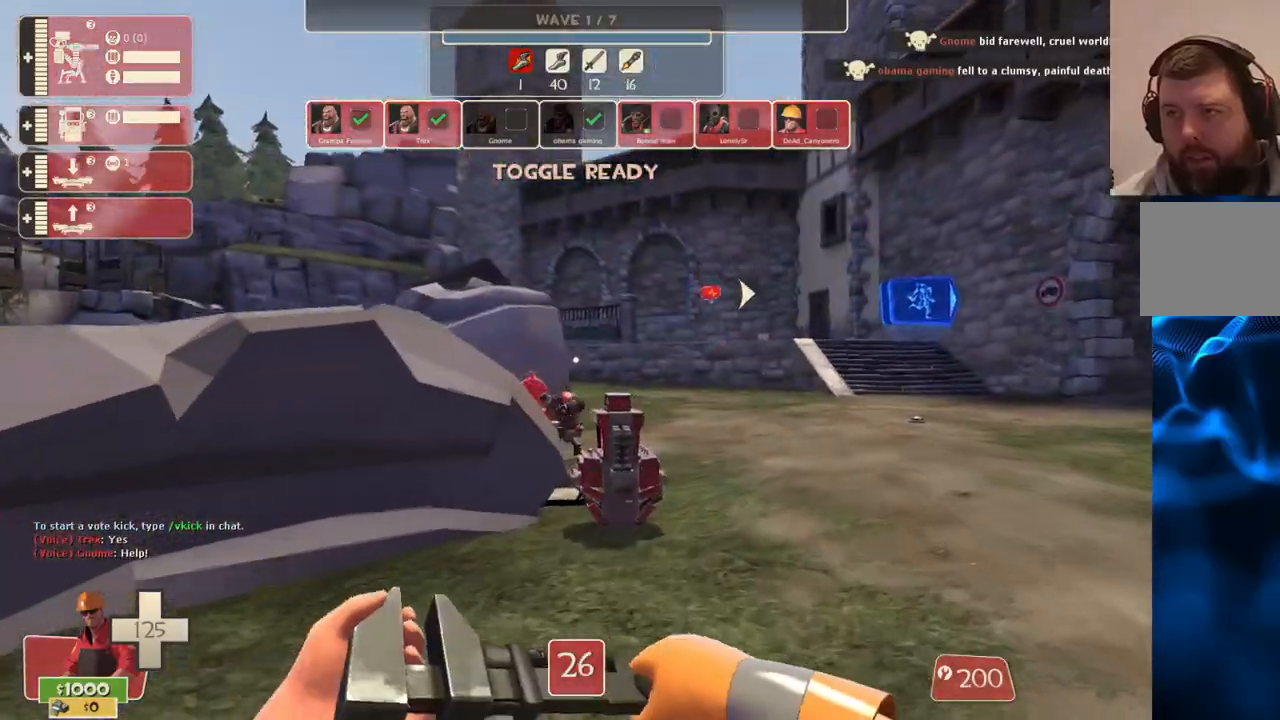
{"buttons": [], "left_stick": "up-right", "right_stick": "up-left", "events": [[433, "right_stick", "up-left"]]}
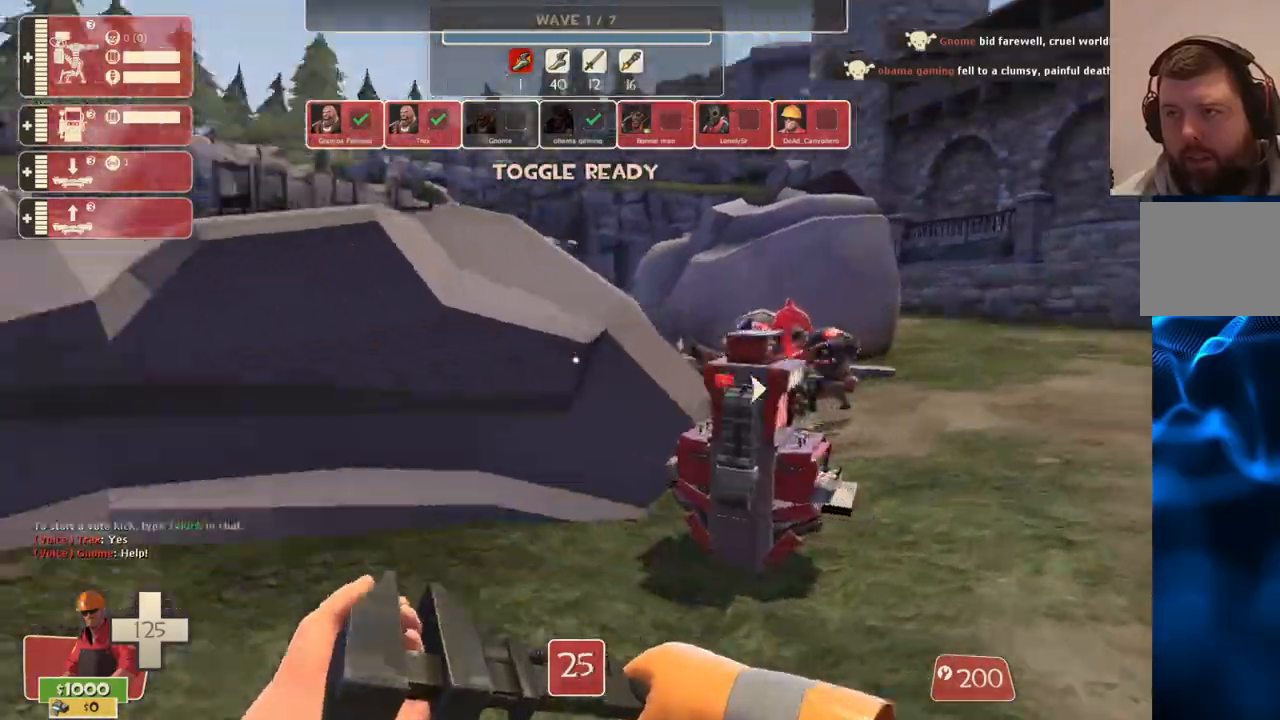
{"buttons": ["TRIANGLE"], "left_stick": "up-right", "right_stick": "center", "events": [[33, "right_stick", "center"], [200, "TRIANGLE", "down"], [300, "TRIANGLE", "up"], [483, "TRIANGLE", "down"]]}
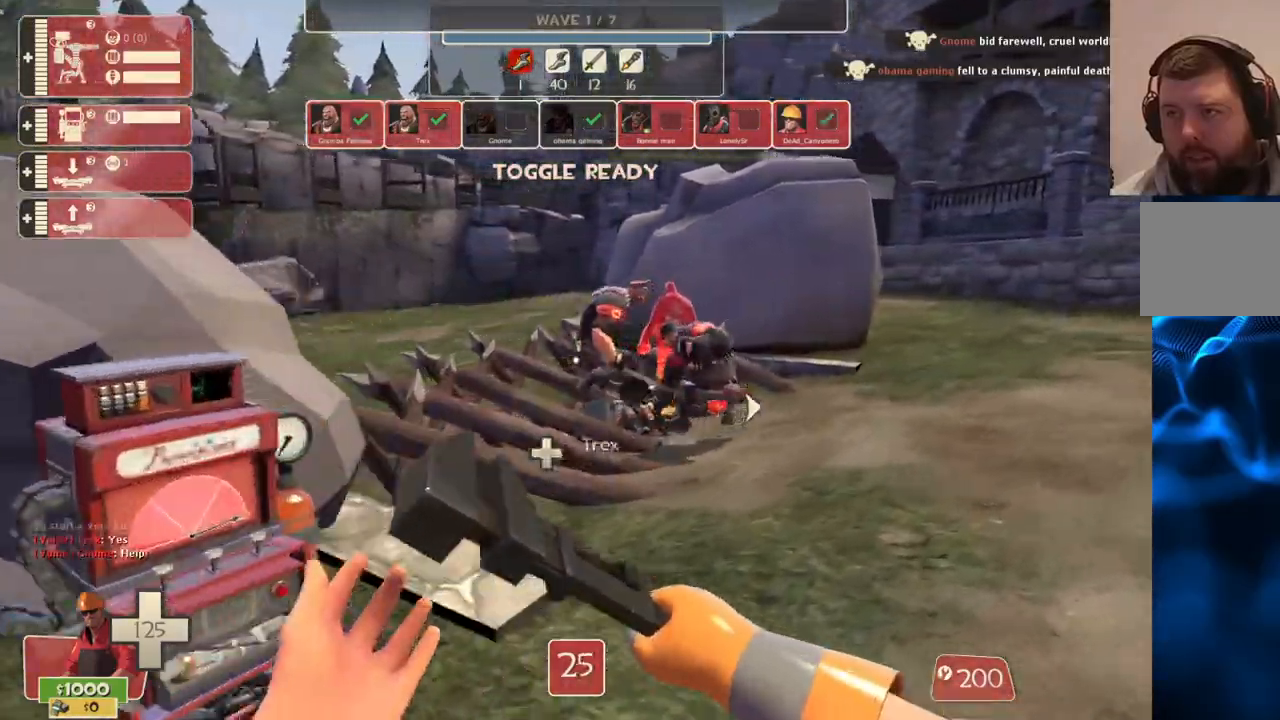
{"buttons": [], "left_stick": "up", "right_stick": "center", "events": [[83, "TRIANGLE", "up"], [400, "left_stick", "up"]]}
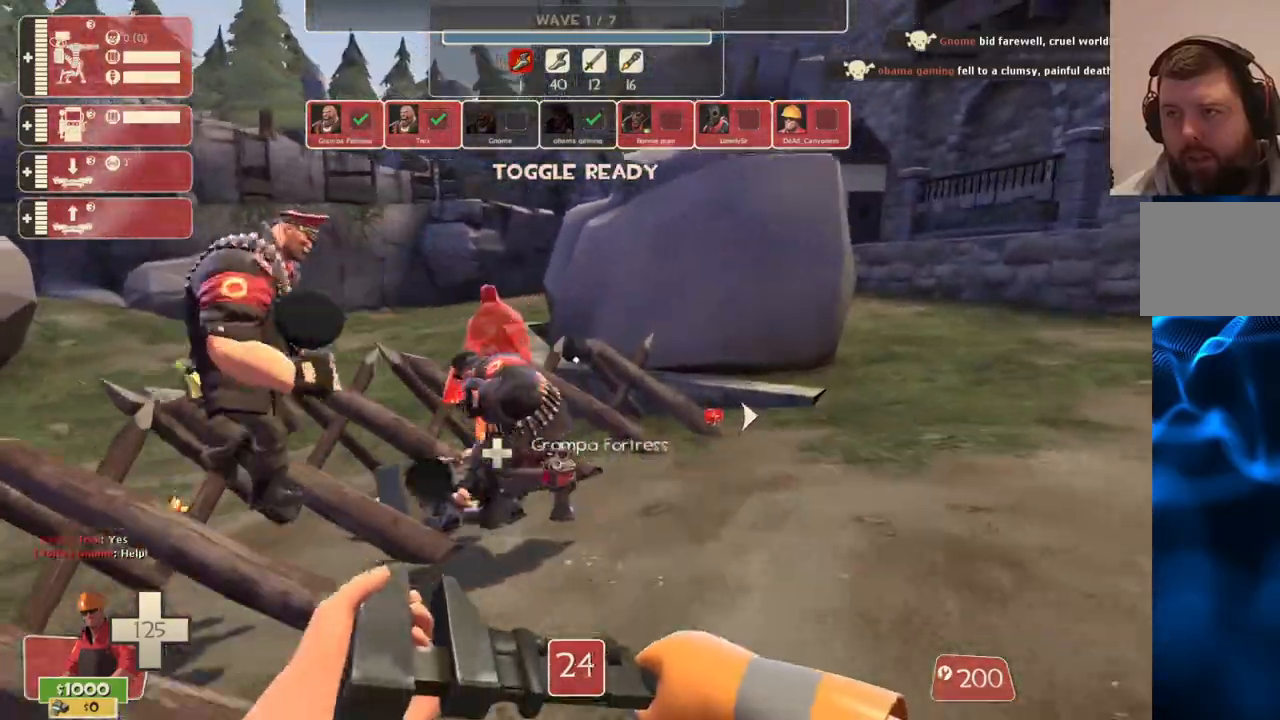
{"buttons": ["R2"], "left_stick": "up", "right_stick": "center", "events": [[250, "R2", "down"]]}
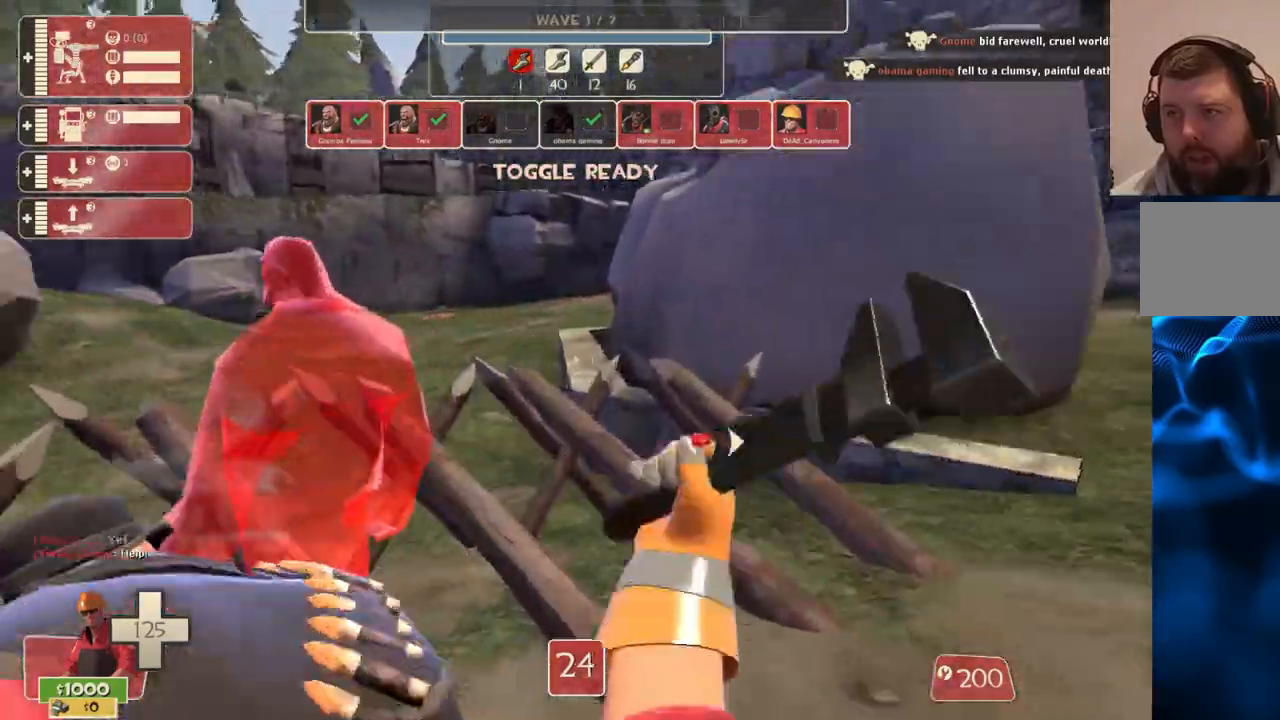
{"buttons": ["R2"], "left_stick": "up-right", "right_stick": "left", "events": [[17, "right_stick", "left"], [100, "left_stick", "up-right"]]}
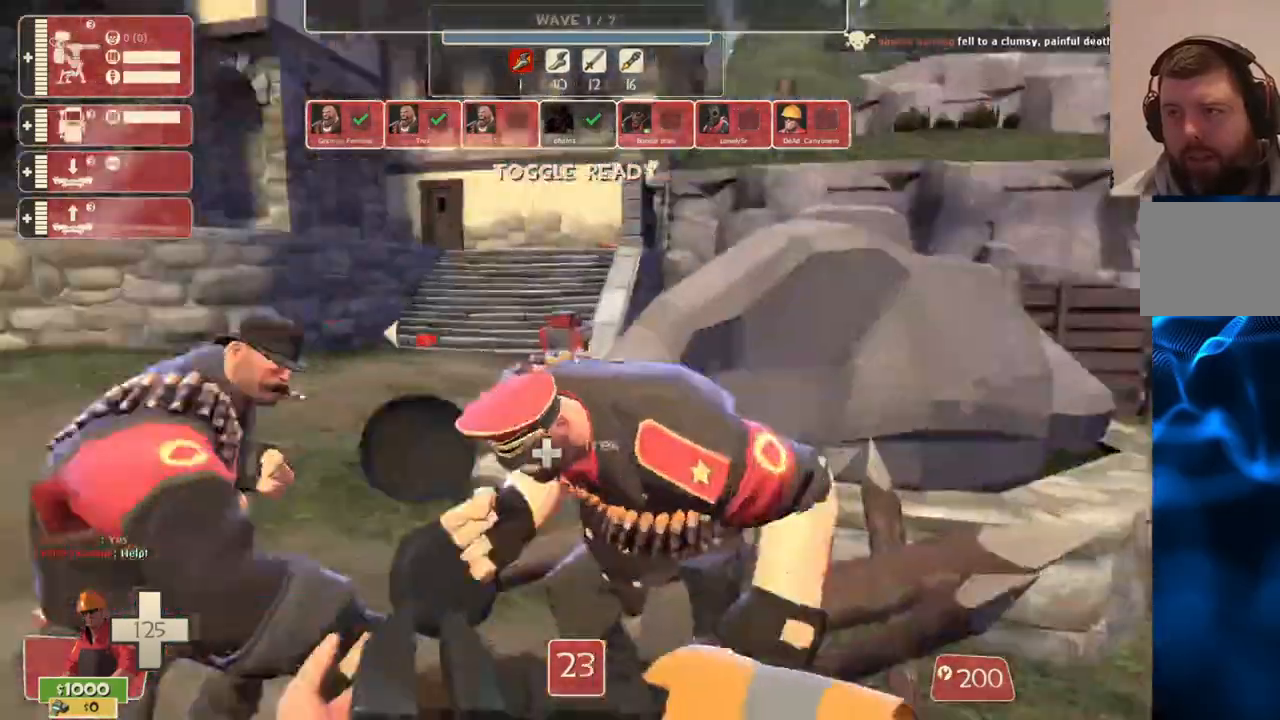
{"buttons": [], "left_stick": "up-left", "right_stick": "left", "events": [[33, "left_stick", "down-right"], [167, "left_stick", "down-left"], [250, "left_stick", "left"], [283, "R2", "up"], [383, "left_stick", "up-left"]]}
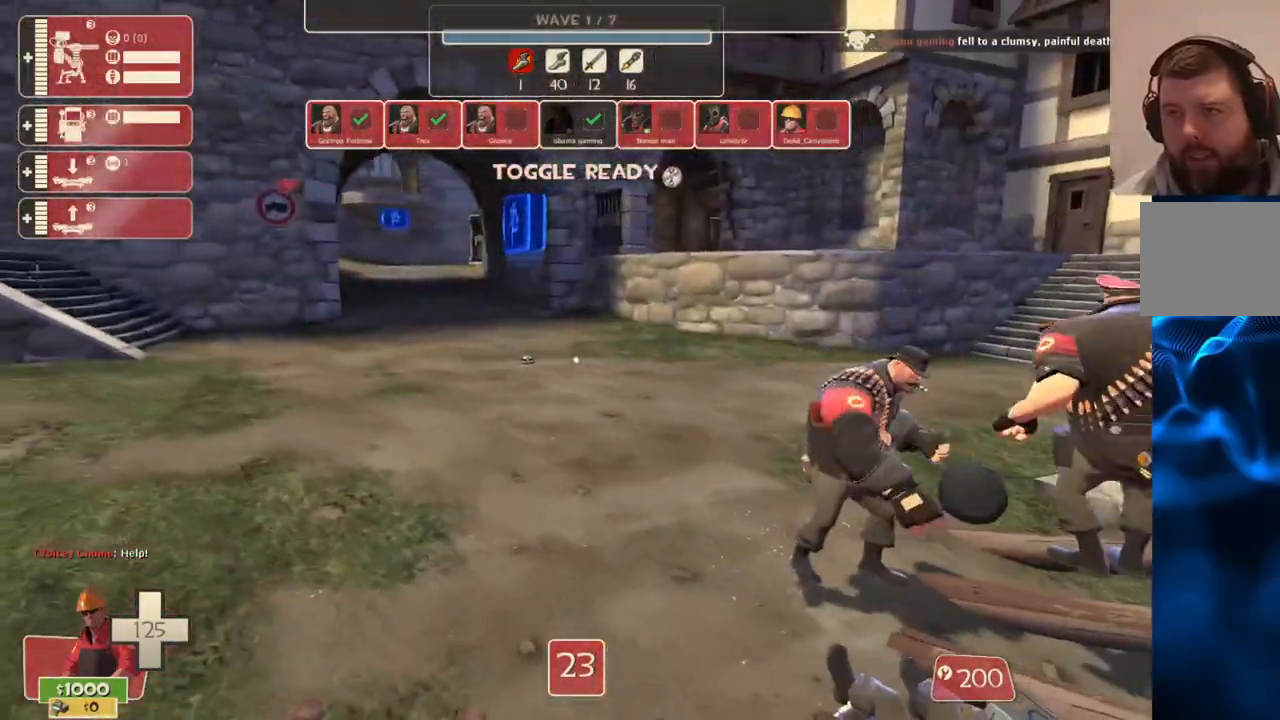
{"buttons": ["R2"], "left_stick": "up", "right_stick": "center", "events": [[67, "right_stick", "center"], [133, "right_stick", "right"], [200, "R2", "down"], [250, "left_stick", "up"], [283, "right_stick", "center"]]}
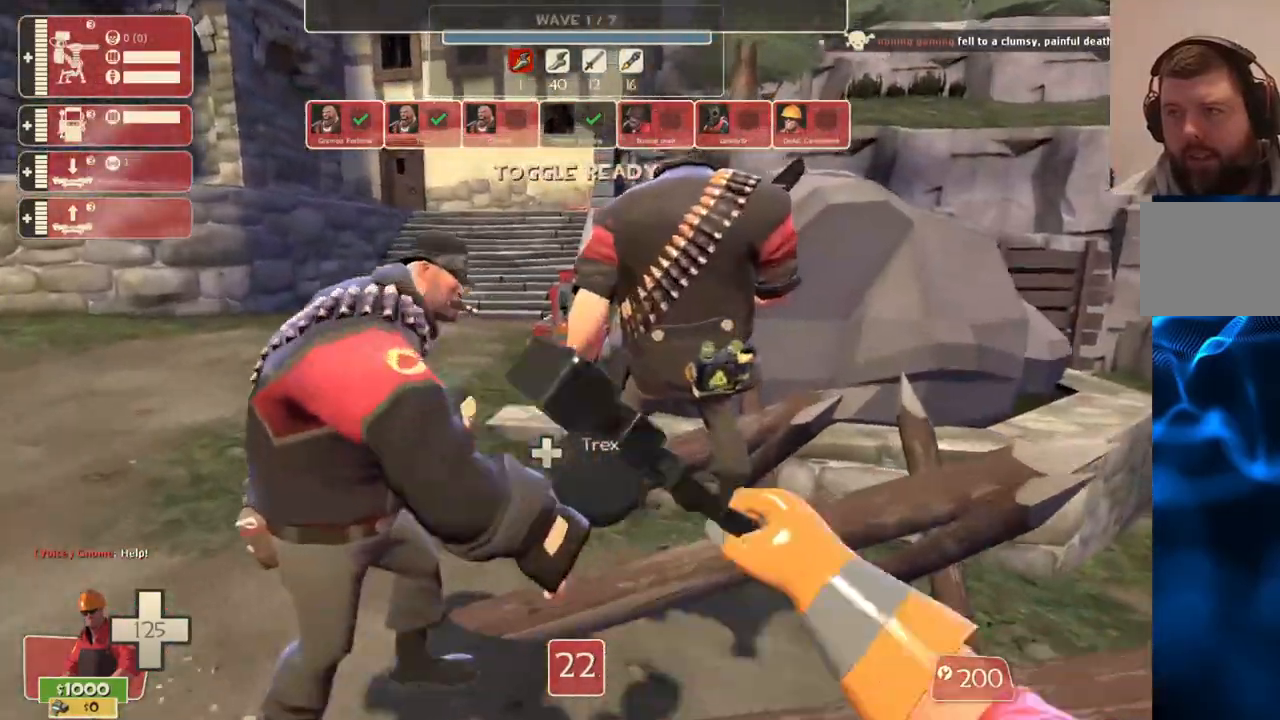
{"buttons": ["R2"], "left_stick": "left", "right_stick": "right", "events": [[100, "left_stick", "up-left"], [300, "right_stick", "right"], [450, "left_stick", "left"]]}
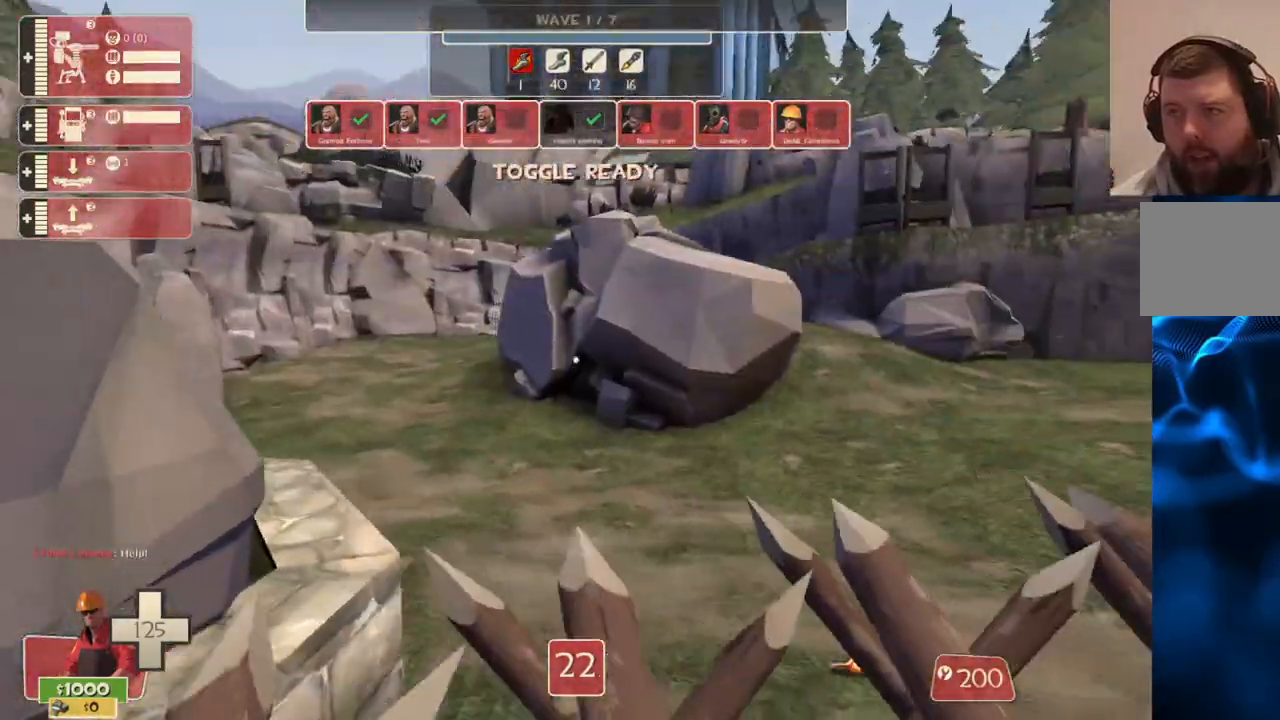
{"buttons": ["R2"], "left_stick": "down", "right_stick": "center", "events": [[100, "left_stick", "down-left"], [233, "right_stick", "center"], [433, "left_stick", "down"]]}
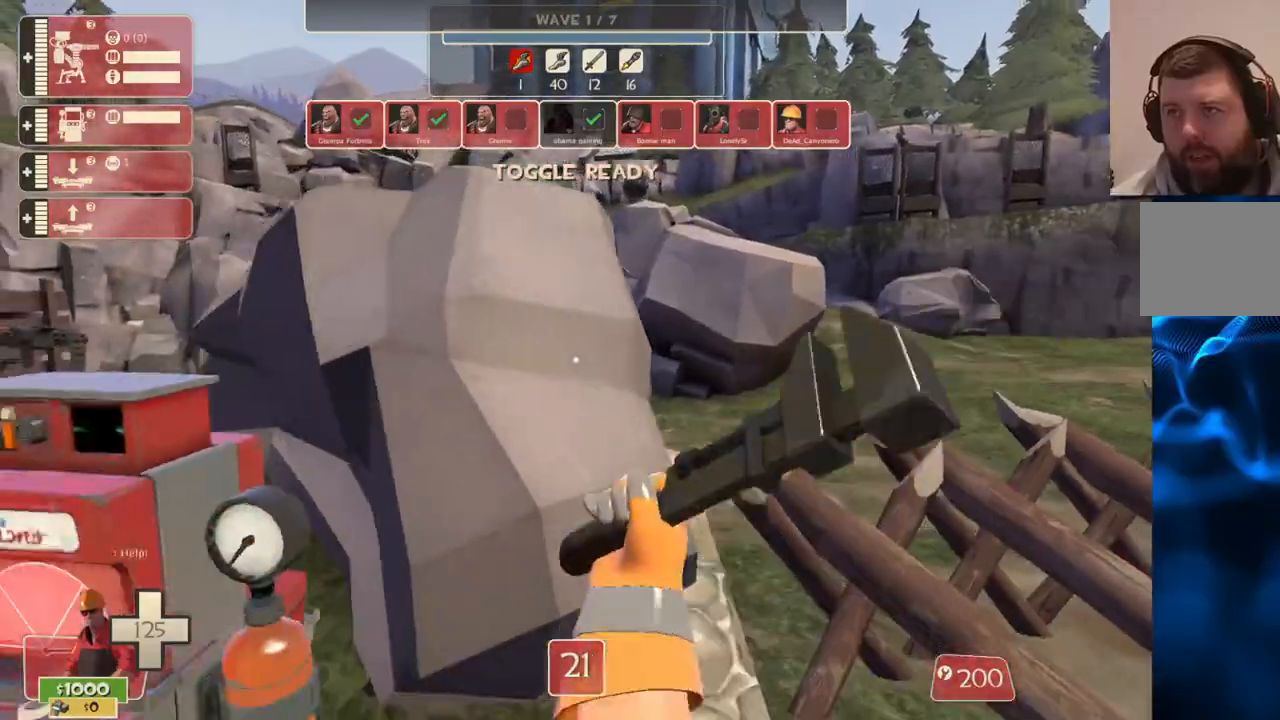
{"buttons": [], "left_stick": "right", "right_stick": "center", "events": [[50, "R2", "up"], [83, "left_stick", "down-right"], [483, "left_stick", "right"]]}
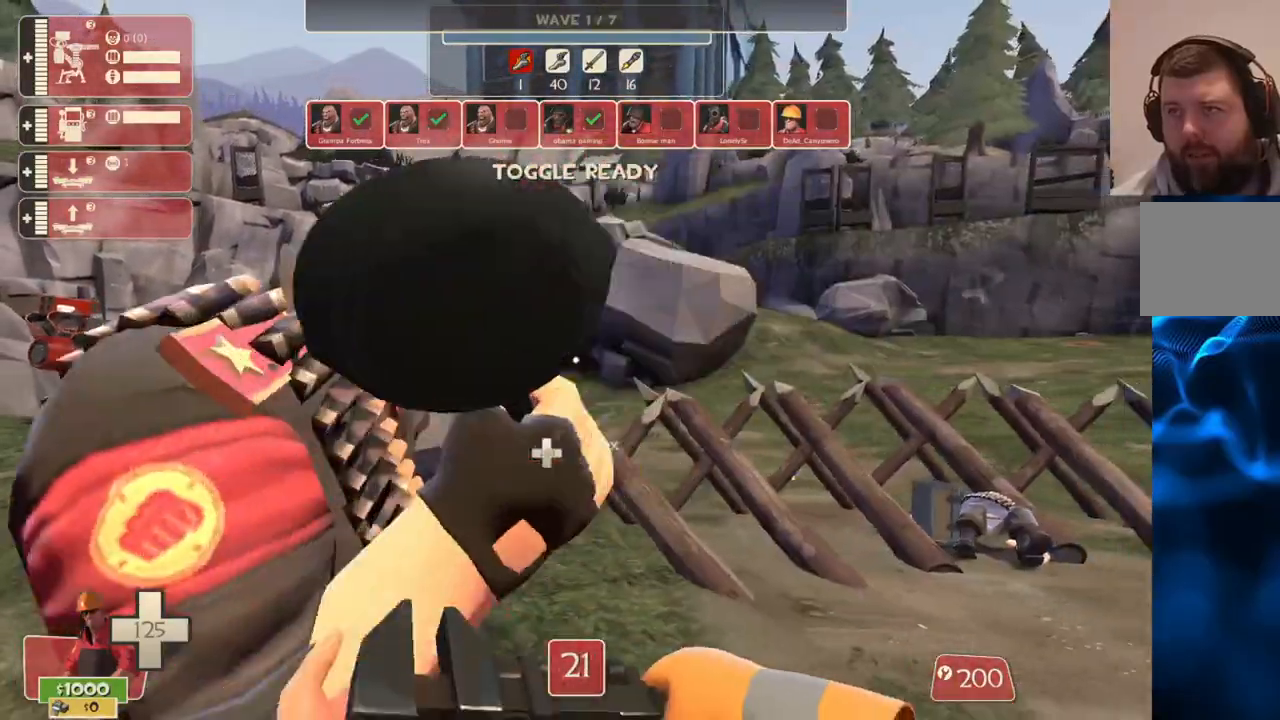
{"buttons": ["R2"], "left_stick": "up", "right_stick": "center", "events": [[167, "left_stick", "up-right"], [333, "R2", "down"], [333, "left_stick", "up"]]}
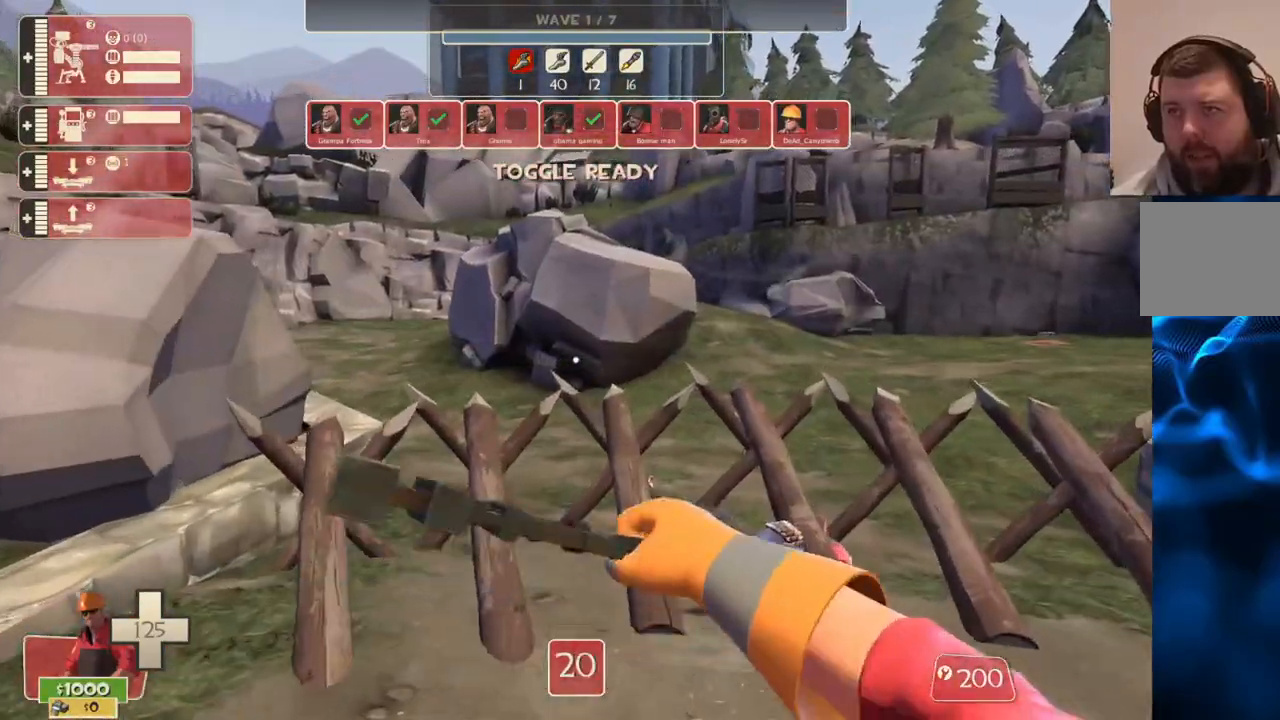
{"buttons": [], "left_stick": "up-left", "right_stick": "left", "events": [[83, "right_stick", "left"], [200, "right_stick", "center"], [233, "left_stick", "up-left"], [250, "R2", "up"], [400, "right_stick", "left"]]}
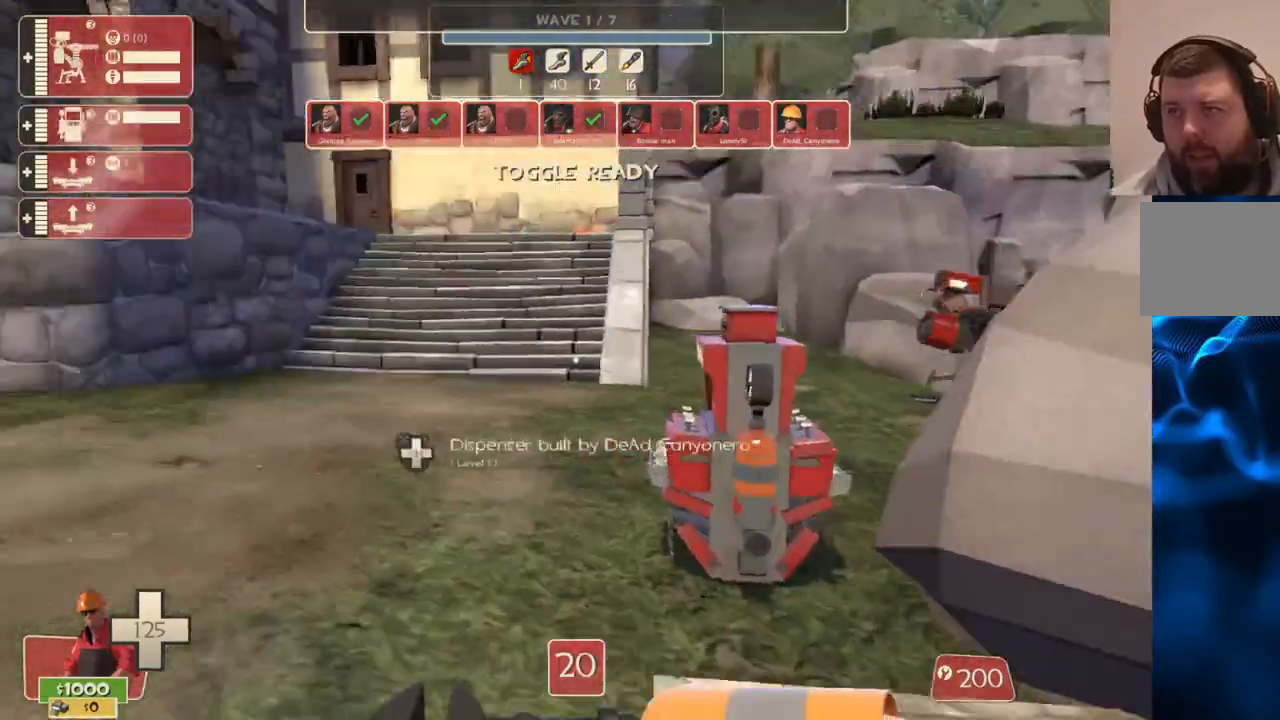
{"buttons": [], "left_stick": "up", "right_stick": "center", "events": [[83, "right_stick", "center"], [383, "left_stick", "up"]]}
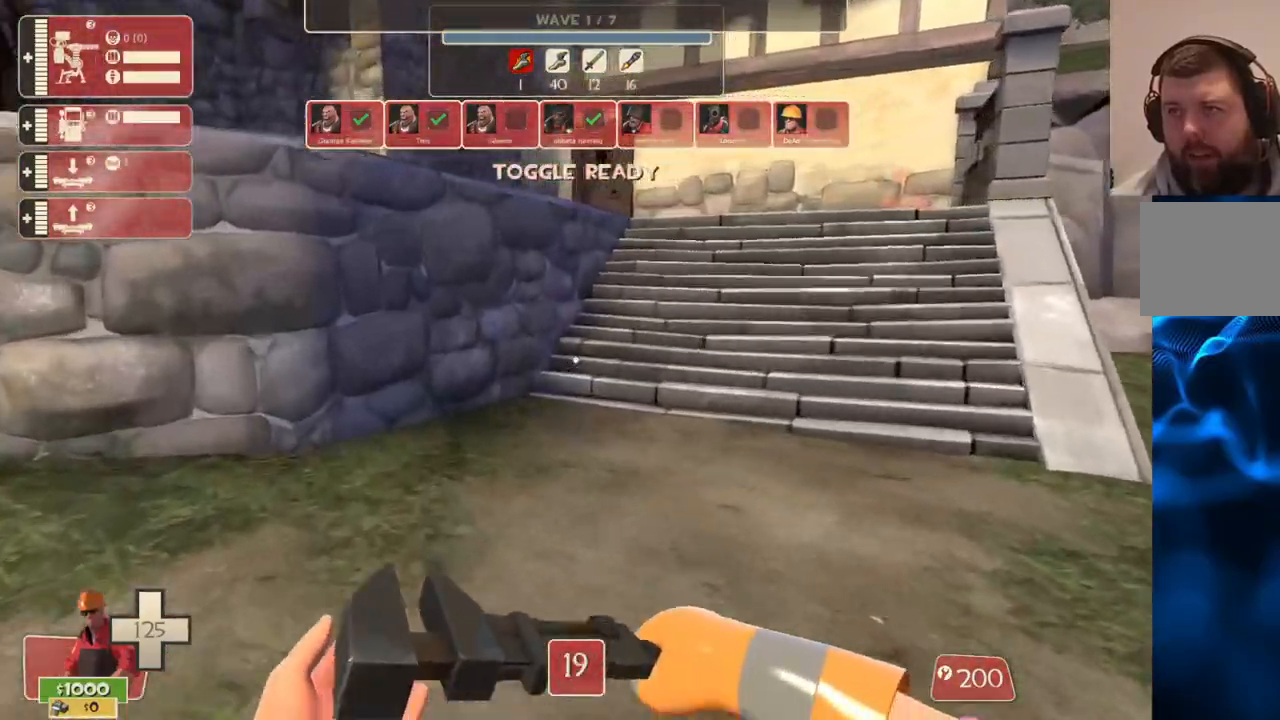
{"buttons": [], "left_stick": "up", "right_stick": "right", "events": [[50, "right_stick", "right"]]}
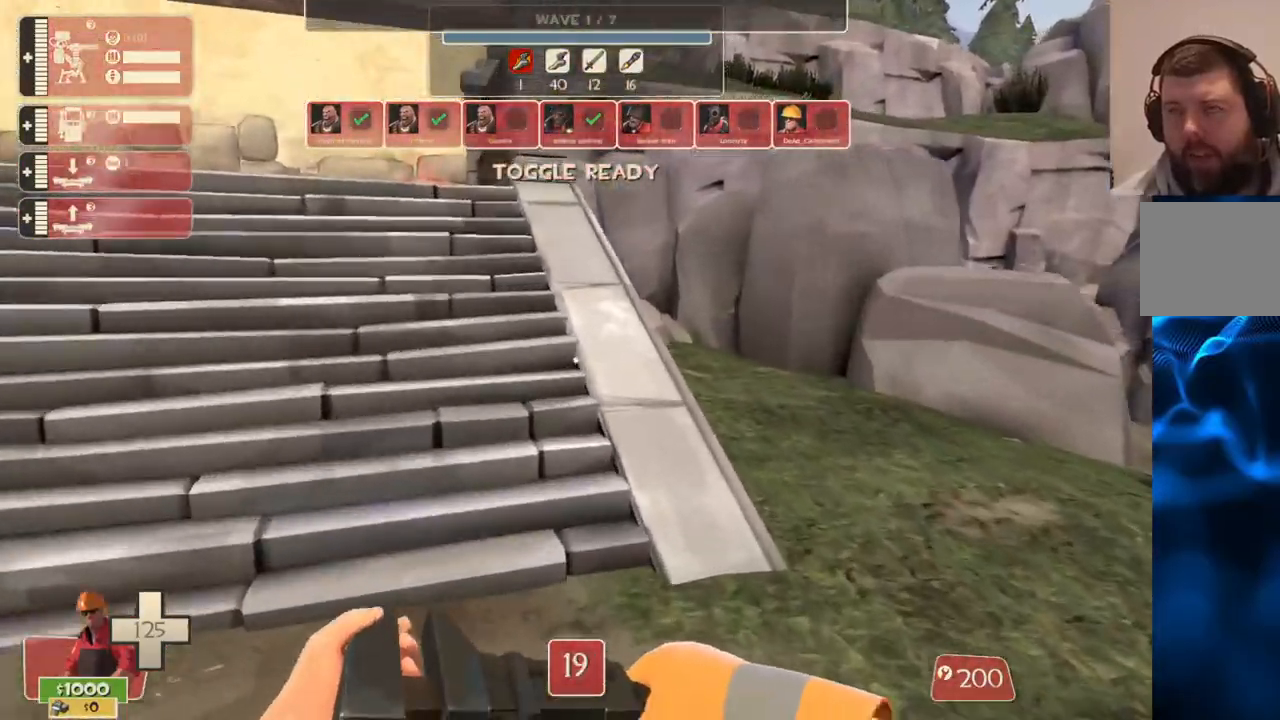
{"buttons": [], "left_stick": "up-right", "right_stick": "right", "events": [[217, "right_stick", "center"], [367, "right_stick", "right"], [400, "left_stick", "up-right"]]}
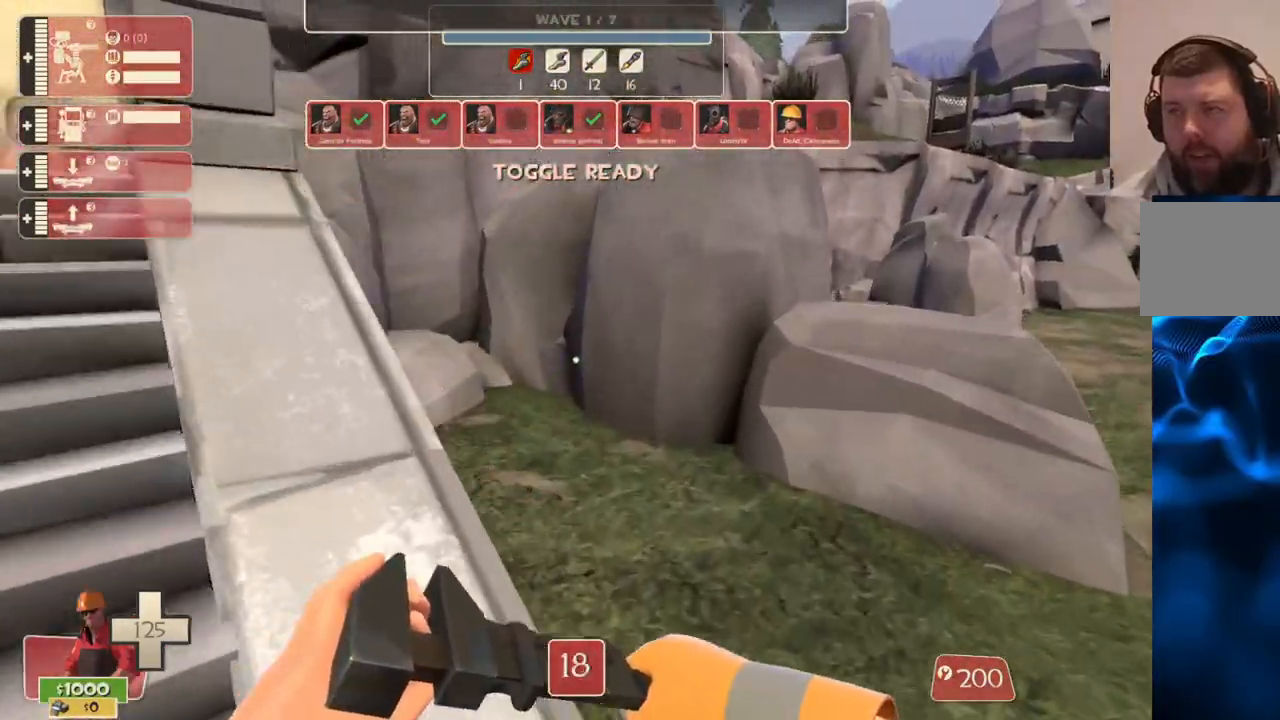
{"buttons": ["CROSS"], "left_stick": "up", "right_stick": "center", "events": [[83, "CROSS", "down"], [483, "left_stick", "up"], [483, "right_stick", "center"]]}
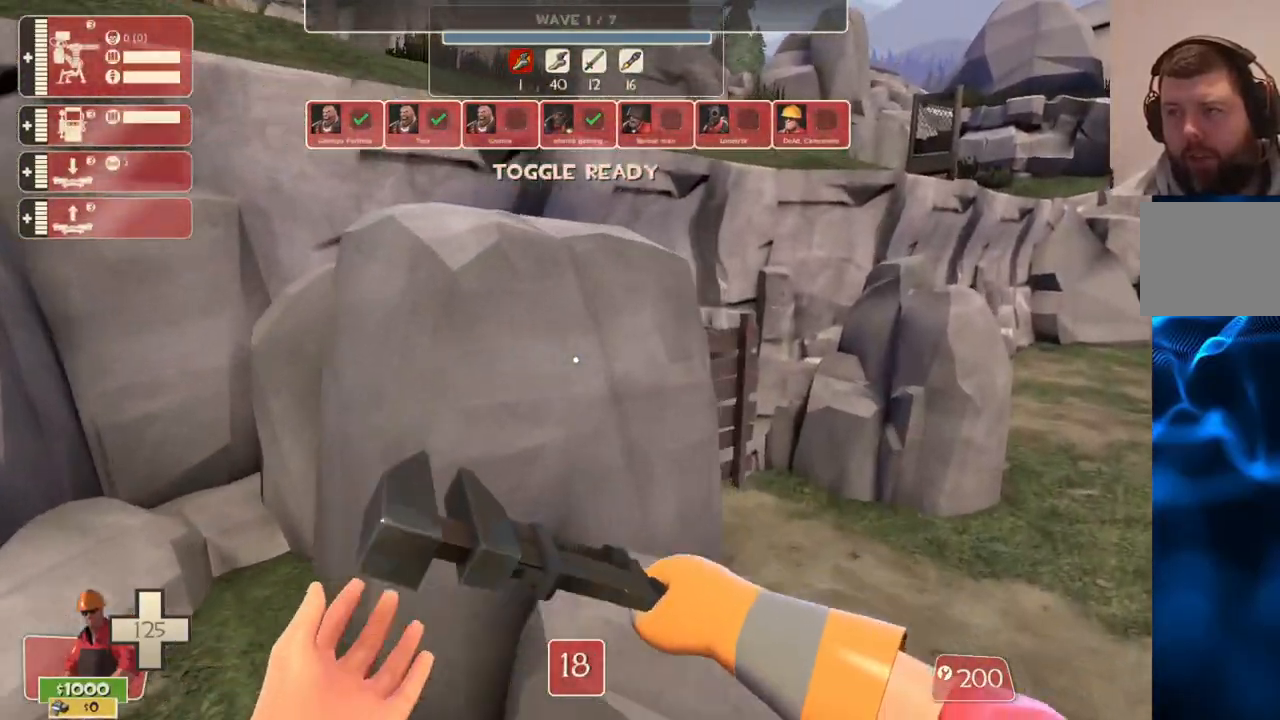
{"buttons": ["CROSS"], "left_stick": "center", "right_stick": "center", "events": [[233, "left_stick", "center"]]}
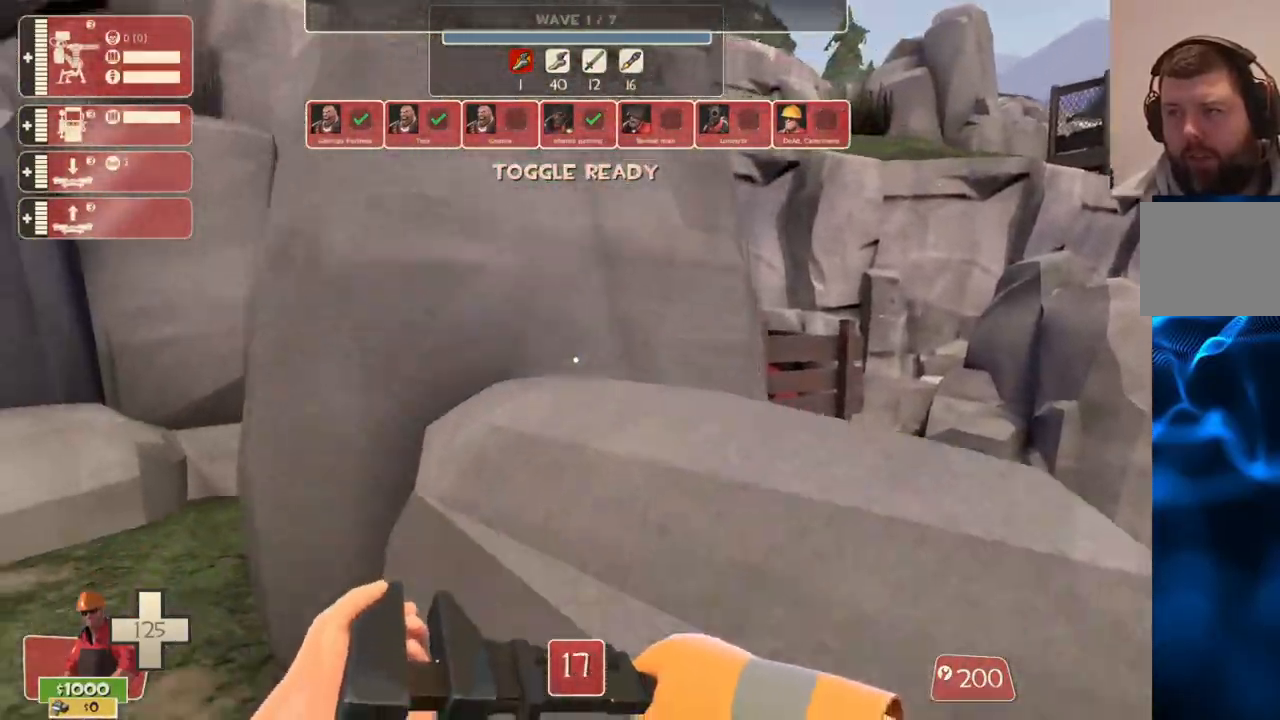
{"buttons": ["CROSS", "L3"], "left_stick": "up-right", "right_stick": "center", "events": [[133, "left_stick", "up"], [233, "left_stick", "up-right"], [450, "L3", "down"]]}
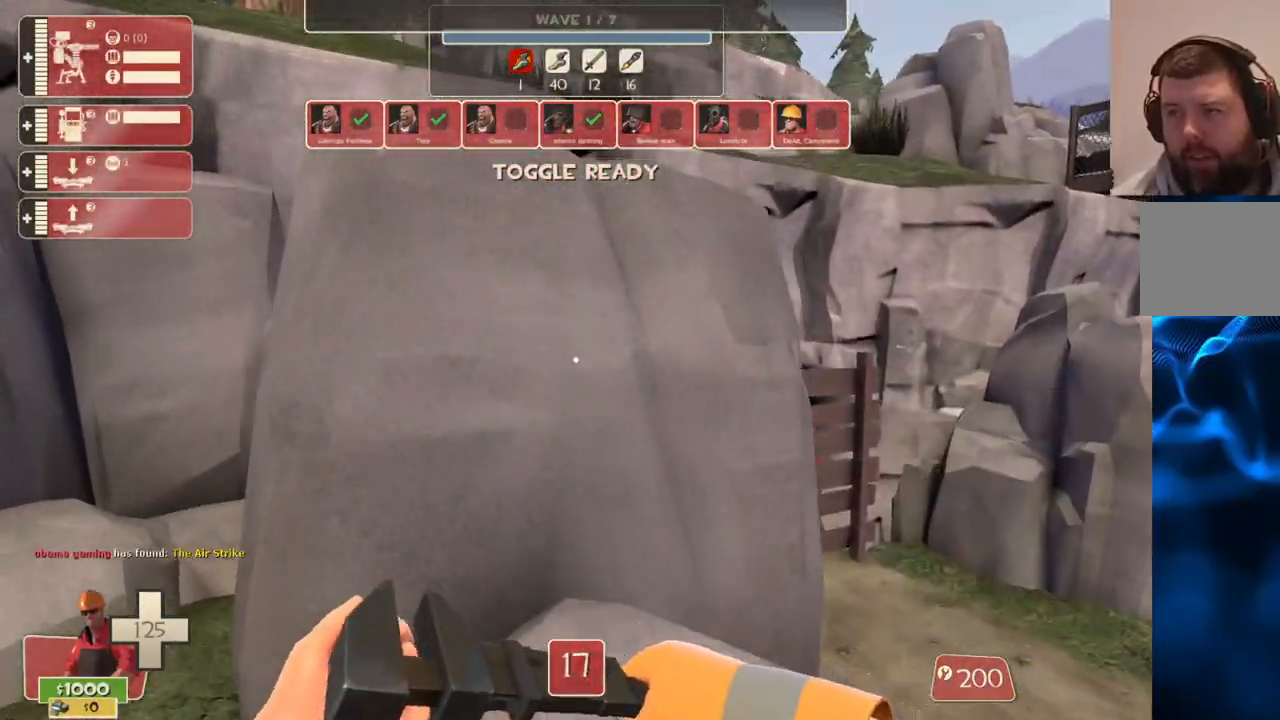
{"buttons": [], "left_stick": "center", "right_stick": "center", "events": [[100, "L3", "up"], [250, "left_stick", "center"], [300, "CROSS", "up"]]}
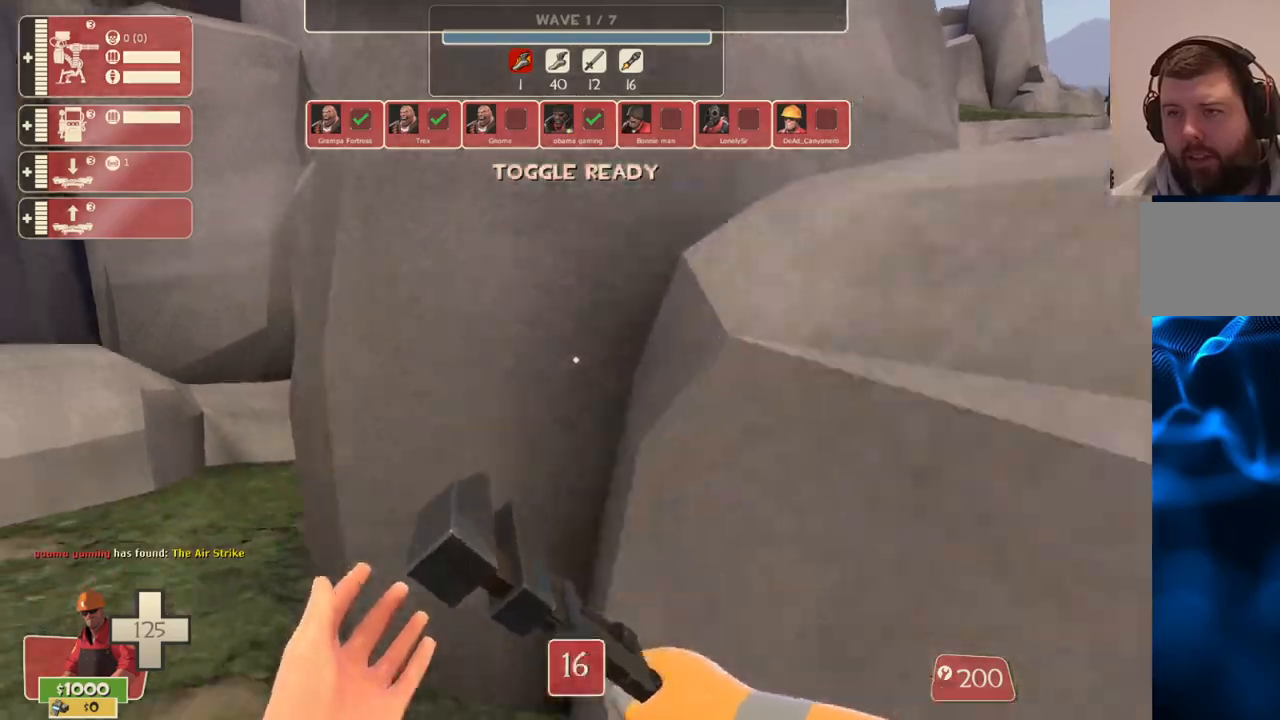
{"buttons": [], "left_stick": "down-left", "right_stick": "left", "events": [[367, "left_stick", "down"], [400, "right_stick", "left"], [450, "left_stick", "down-left"]]}
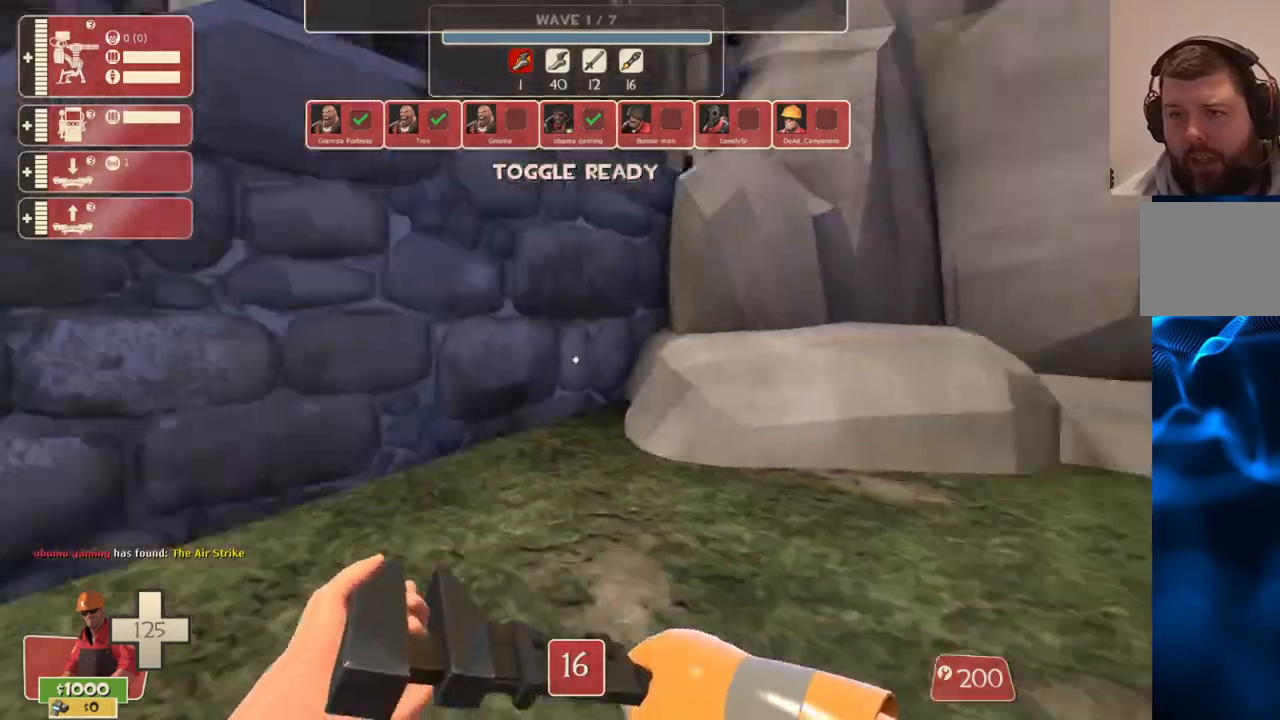
{"buttons": [], "left_stick": "up-left", "right_stick": "center", "events": [[83, "right_stick", "center"], [133, "left_stick", "left"], [200, "right_stick", "left"], [250, "left_stick", "up-left"], [333, "right_stick", "center"]]}
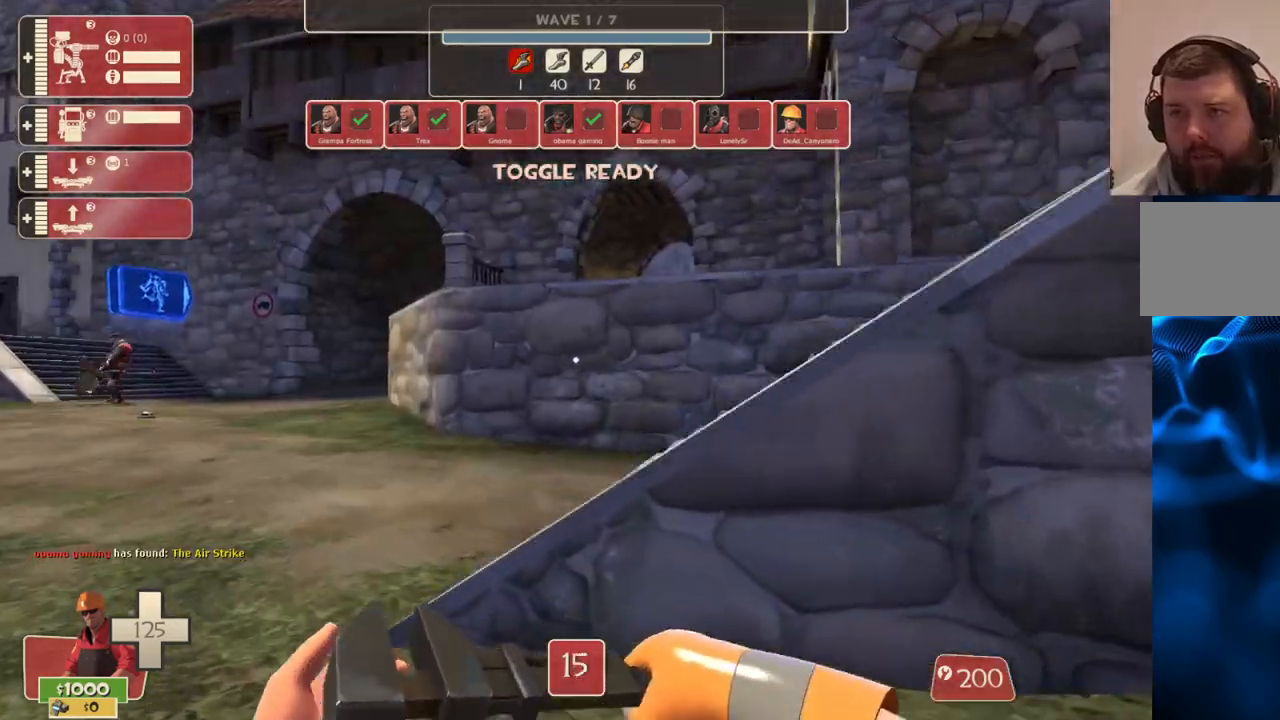
{"buttons": [], "left_stick": "up-left", "right_stick": "center", "events": [[200, "L3", "down"], [333, "L3", "up"]]}
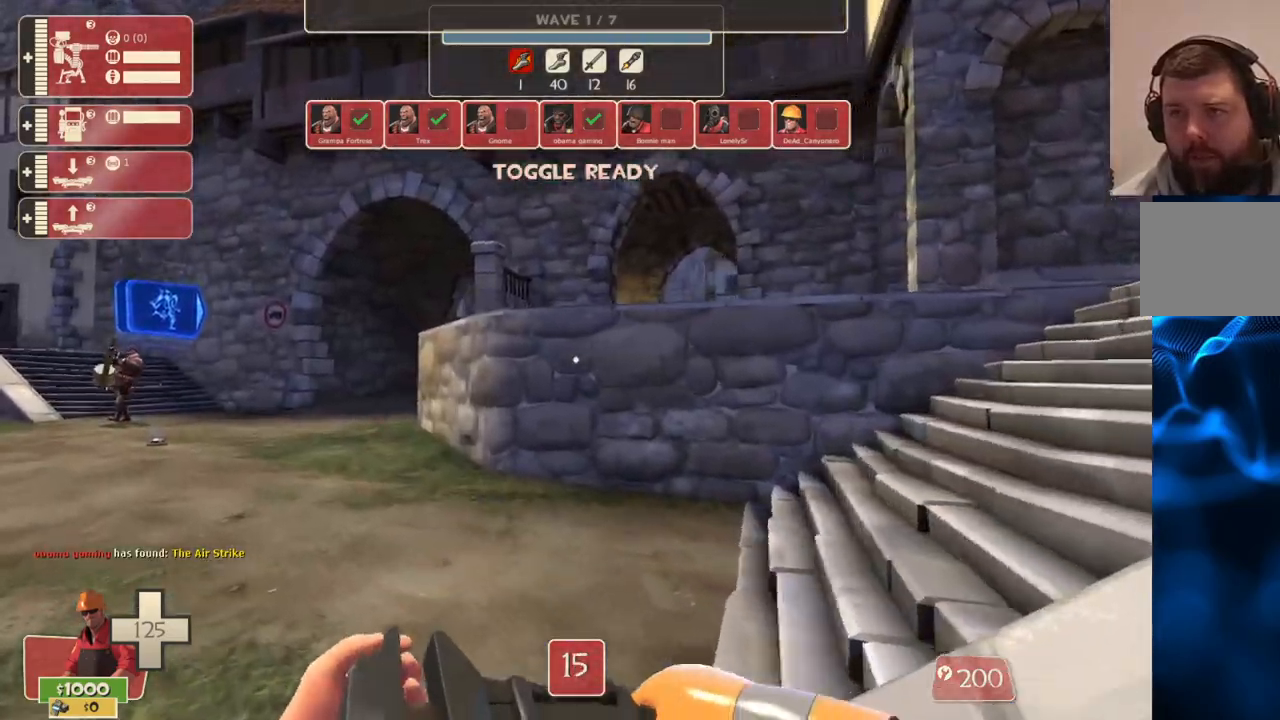
{"buttons": ["R2"], "left_stick": "down-left", "right_stick": "up-left", "events": [[33, "right_stick", "left"], [167, "left_stick", "up-right"], [250, "R2", "down"], [317, "left_stick", "down-right"], [417, "left_stick", "down-left"], [433, "right_stick", "up-left"]]}